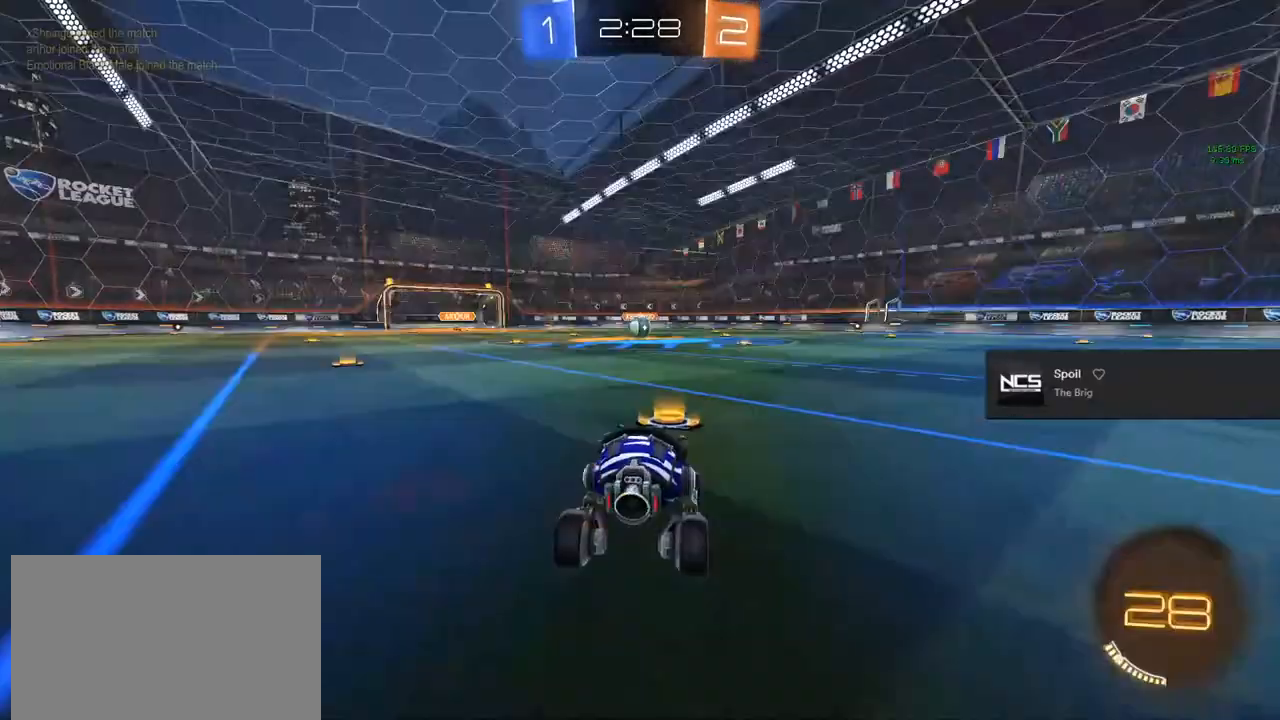
Gameplay with a controller (PlayStation layout); each line is a JSON object with the inputs held at the frame after it. "events" lists button and stick changes between this image and that frame as [ms after this image, input, new state], when the widget could be followed in between.
{"buttons": [], "left_stick": "center", "right_stick": "center", "events": [[183, "CROSS", "down"], [183, "R1", "down"], [383, "CROSS", "up"], [467, "R1", "up"]]}
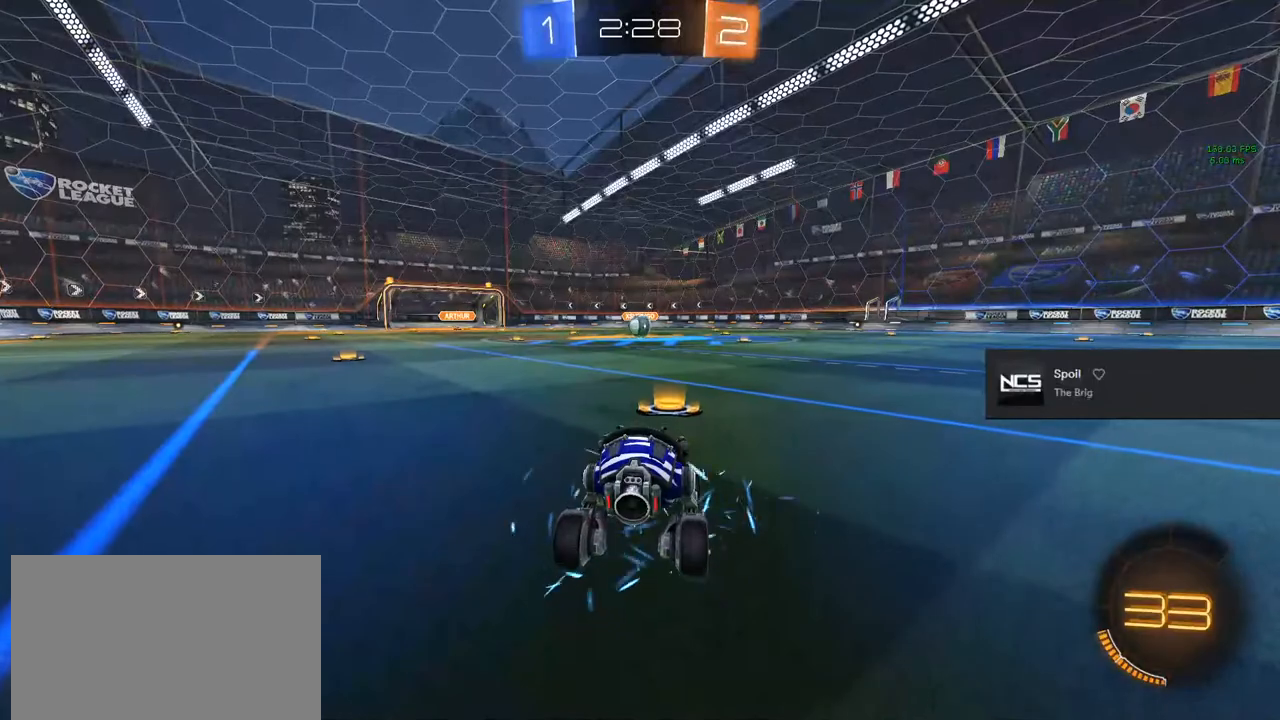
{"buttons": [], "left_stick": "center", "right_stick": "center", "events": []}
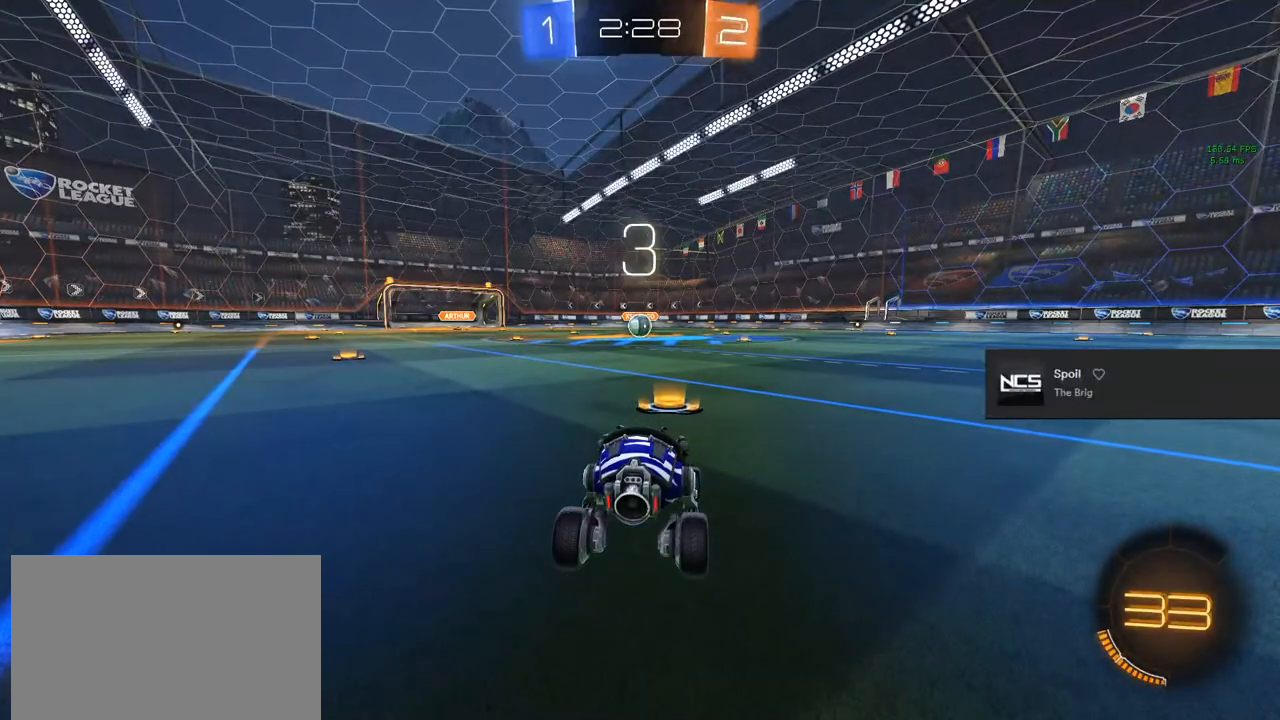
{"buttons": ["L3"], "left_stick": "center", "right_stick": "center", "events": [[417, "L3", "down"]]}
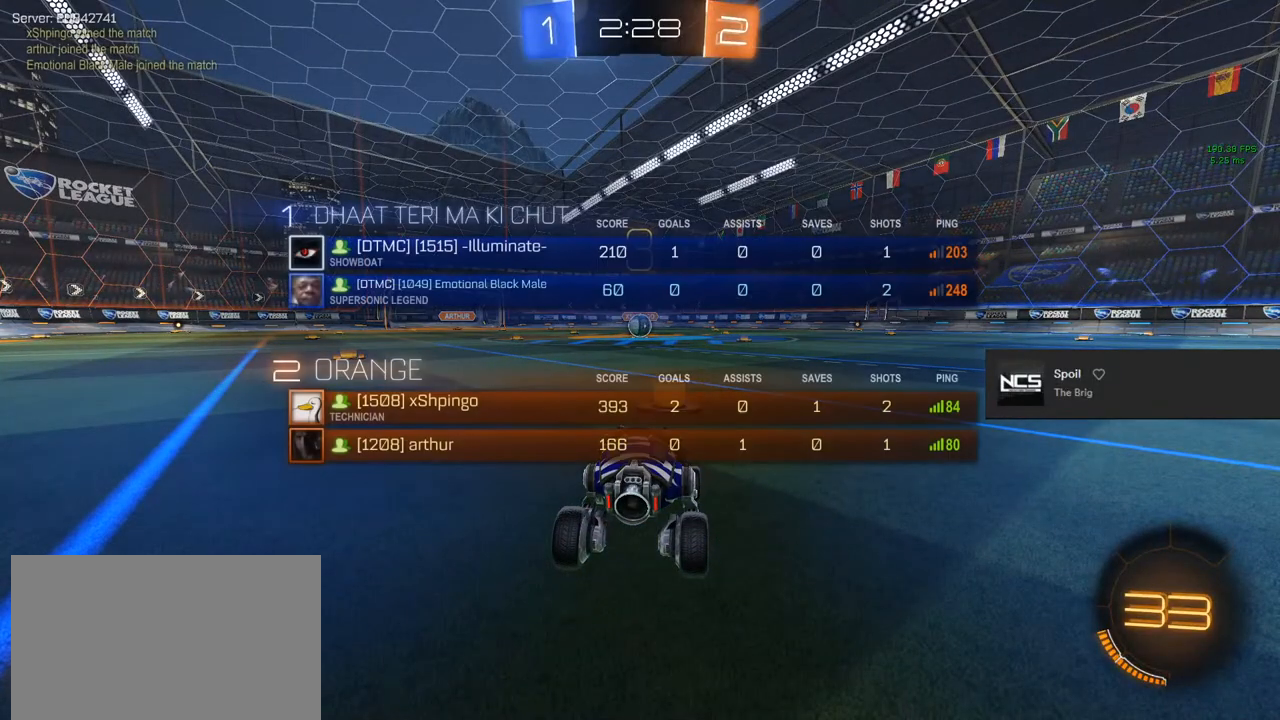
{"buttons": [], "left_stick": "center", "right_stick": "center", "events": [[467, "L3", "up"]]}
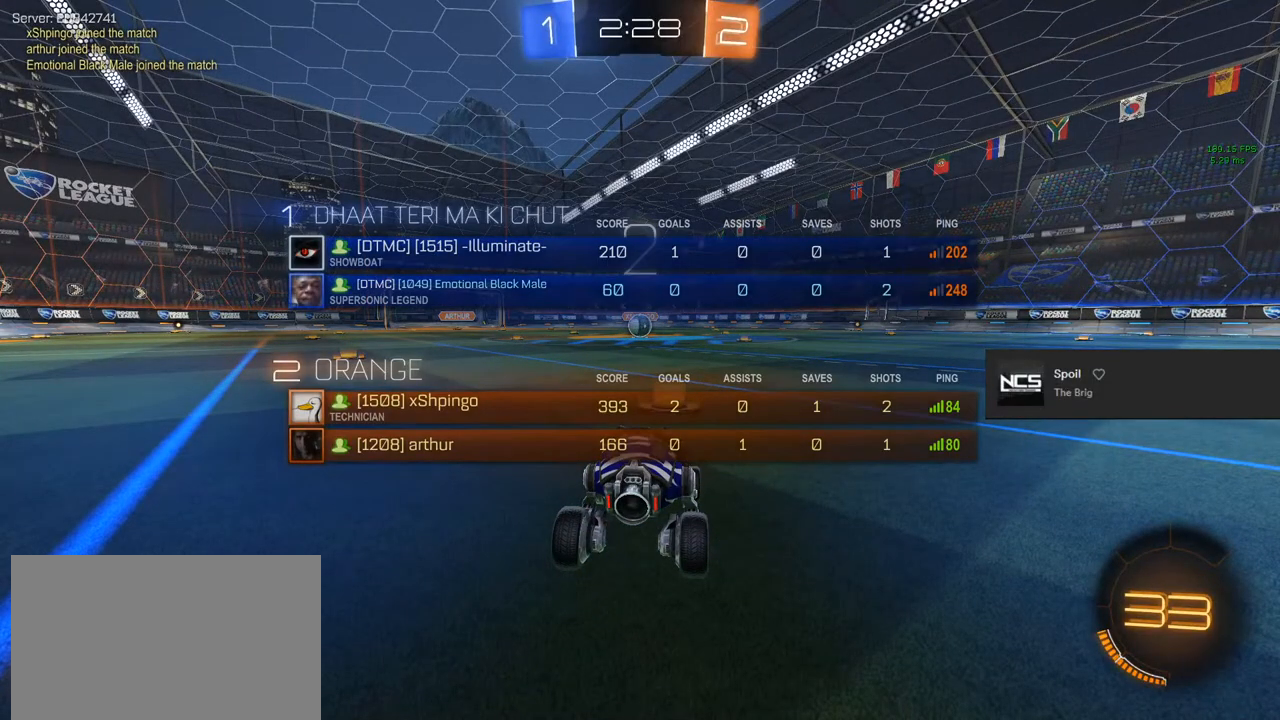
{"buttons": [], "left_stick": "center", "right_stick": "center", "events": []}
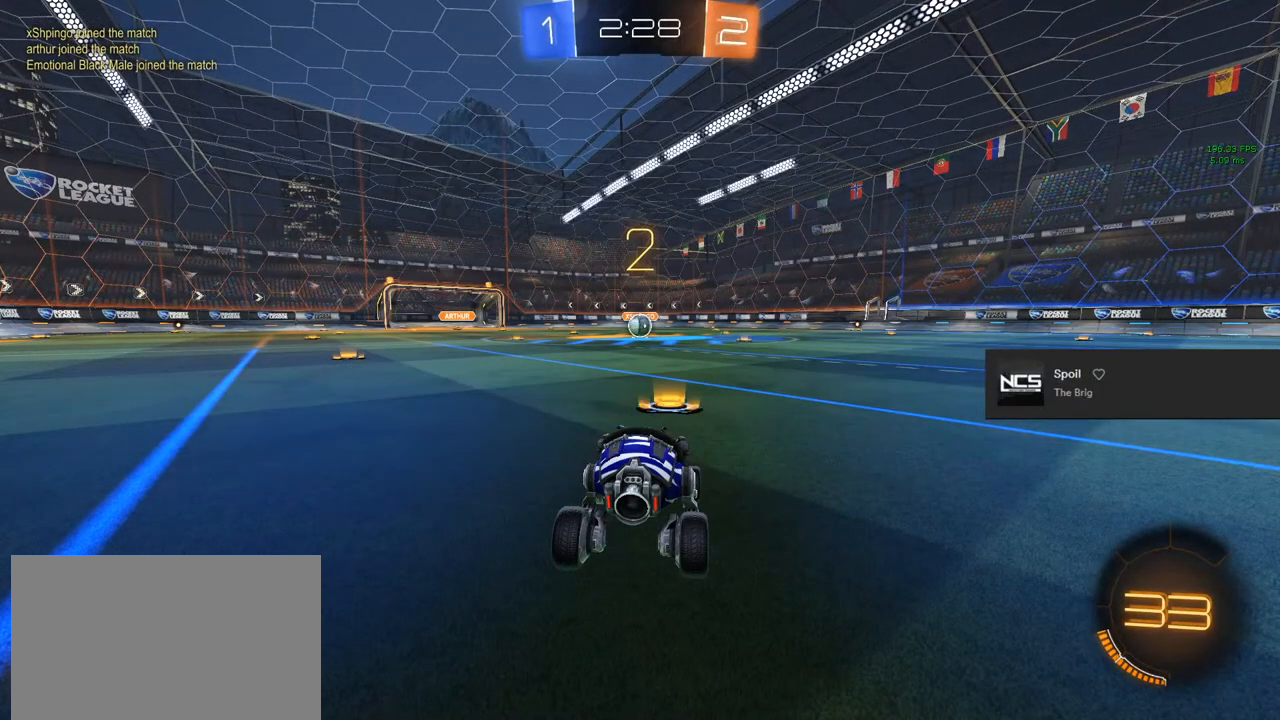
{"buttons": [], "left_stick": "center", "right_stick": "center", "events": []}
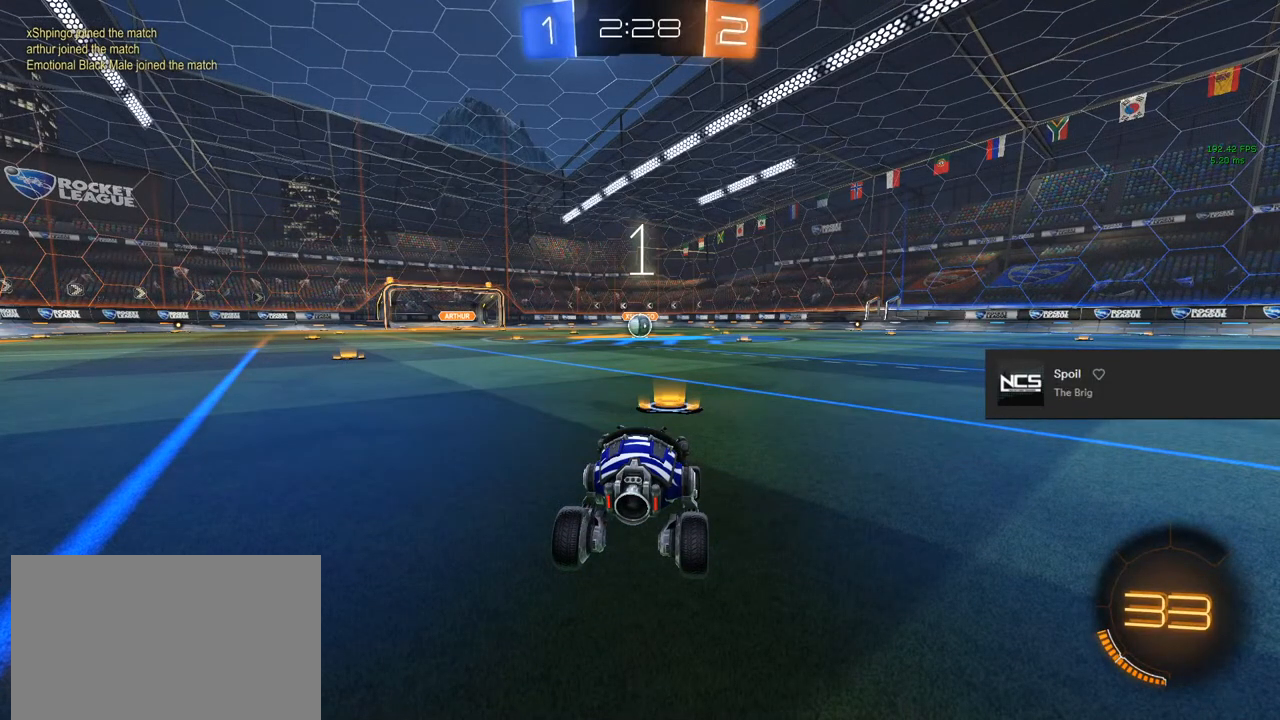
{"buttons": ["CIRCLE", "R2"], "left_stick": "center", "right_stick": "center", "events": [[33, "L3", "down"], [167, "L3", "up"], [417, "R2", "down"], [500, "CIRCLE", "down"]]}
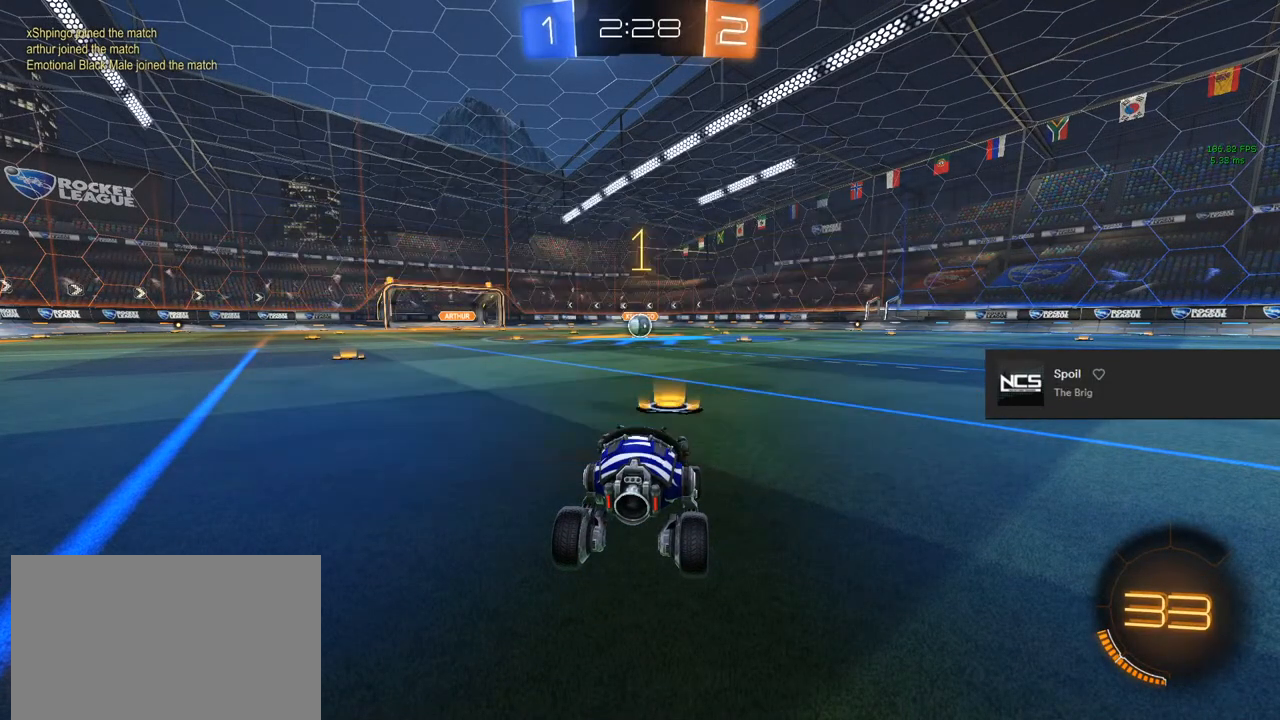
{"buttons": ["CIRCLE", "R2"], "left_stick": "center", "right_stick": "center", "events": [[417, "left_stick", "left"], [500, "left_stick", "center"]]}
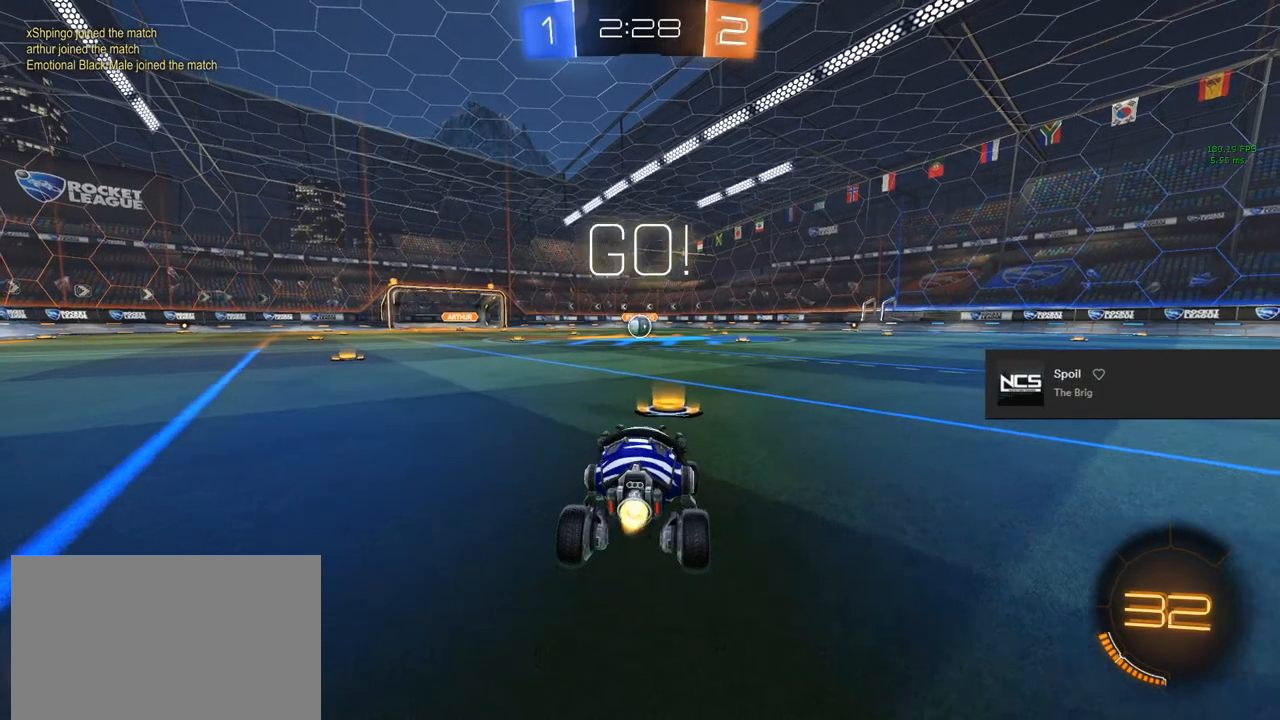
{"buttons": ["CIRCLE", "R2"], "left_stick": "down-right", "right_stick": "center", "events": [[183, "left_stick", "down-left"], [233, "CROSS", "down"], [300, "L1", "down"], [300, "left_stick", "up-left"], [333, "CROSS", "up"], [383, "left_stick", "up-right"], [433, "CROSS", "down"], [483, "CROSS", "up"], [483, "L1", "up"], [483, "left_stick", "down-right"]]}
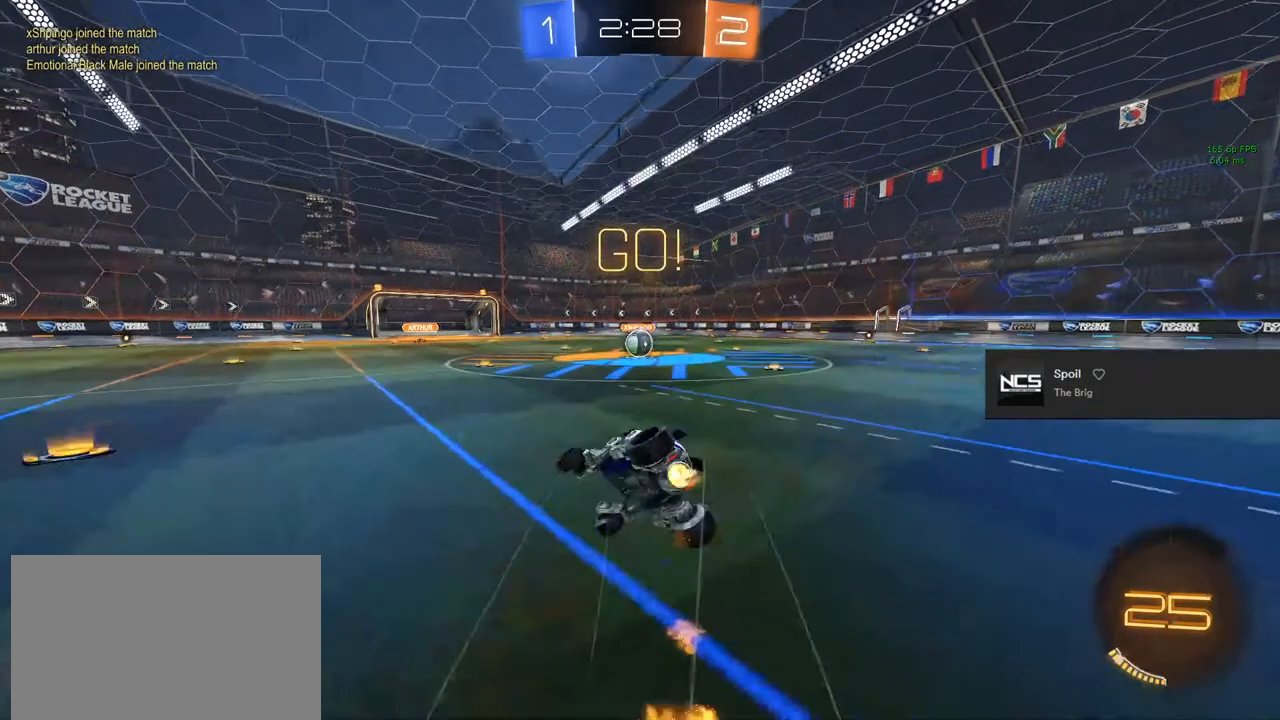
{"buttons": [], "left_stick": "center", "right_stick": "center", "events": [[50, "left_stick", "down-left"], [83, "L1", "down"], [167, "left_stick", "center"], [217, "CIRCLE", "up"], [233, "R2", "up"], [233, "left_stick", "right"], [500, "L1", "up"], [500, "left_stick", "center"]]}
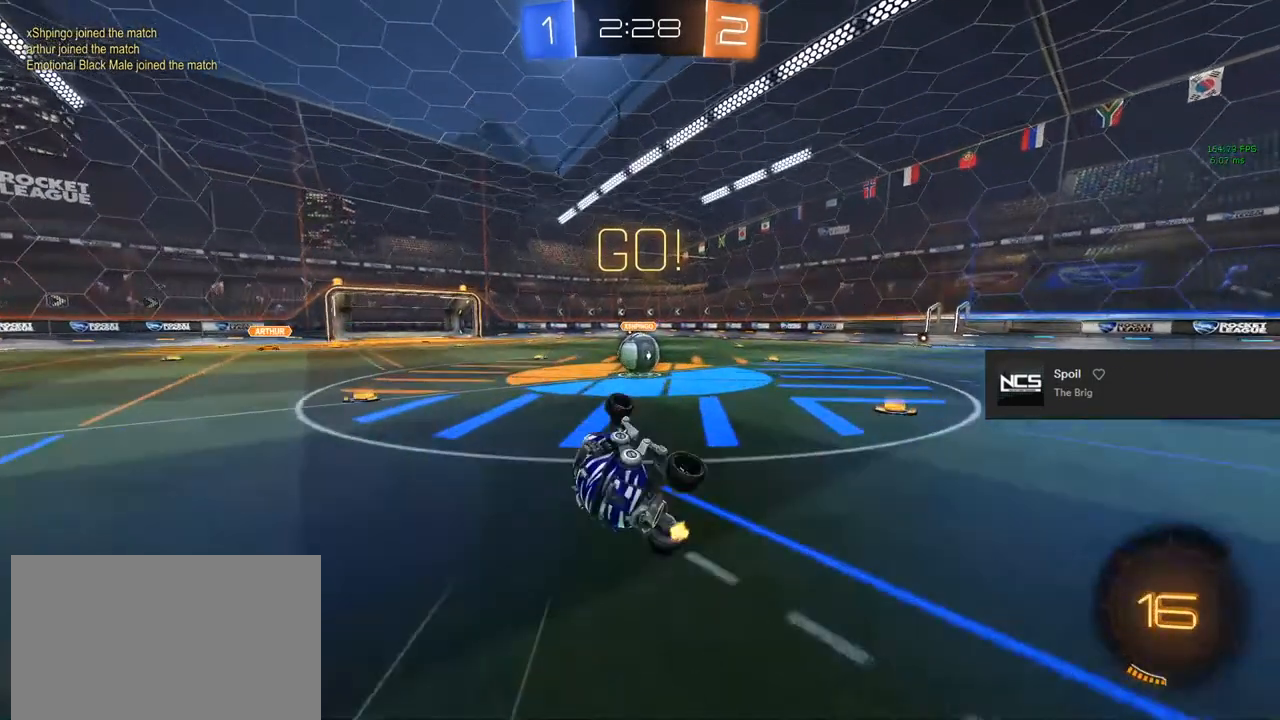
{"buttons": ["L2"], "left_stick": "center", "right_stick": "center", "events": [[117, "left_stick", "right"], [233, "left_stick", "center"], [417, "L2", "down"]]}
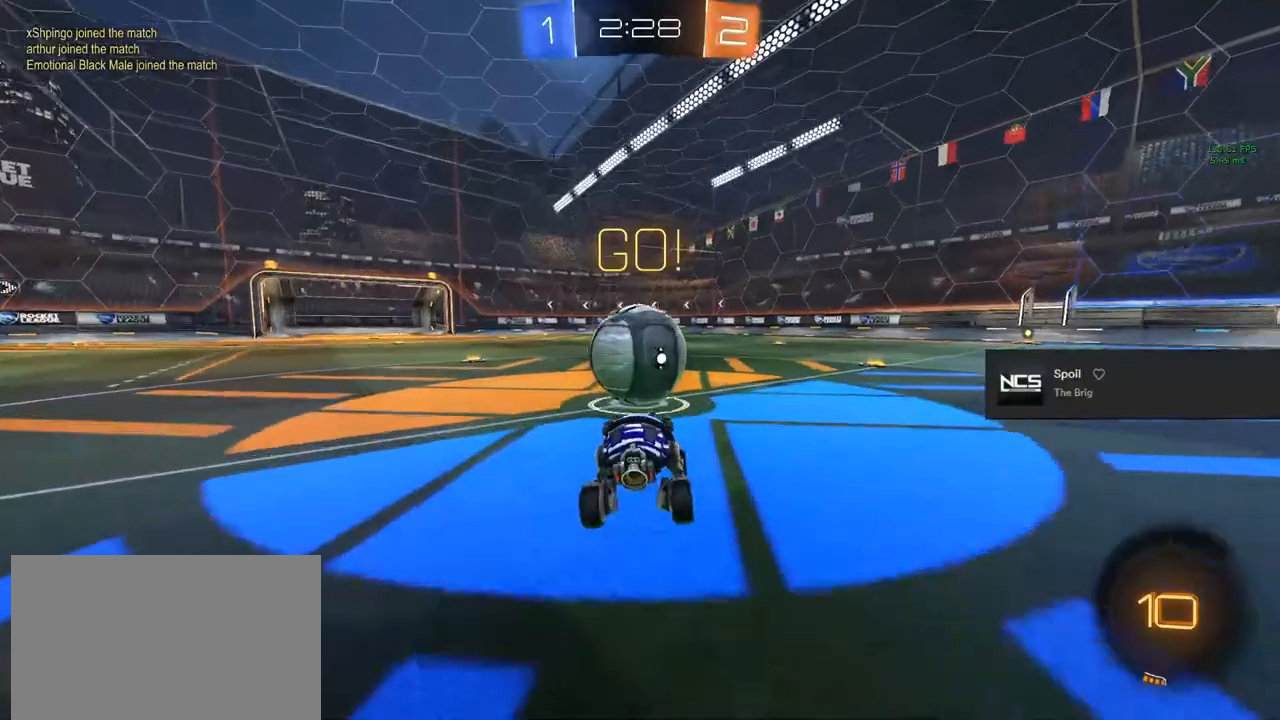
{"buttons": ["R2"], "left_stick": "center", "right_stick": "center", "events": [[283, "R2", "down"], [317, "left_stick", "right"], [333, "L2", "up"], [417, "left_stick", "center"]]}
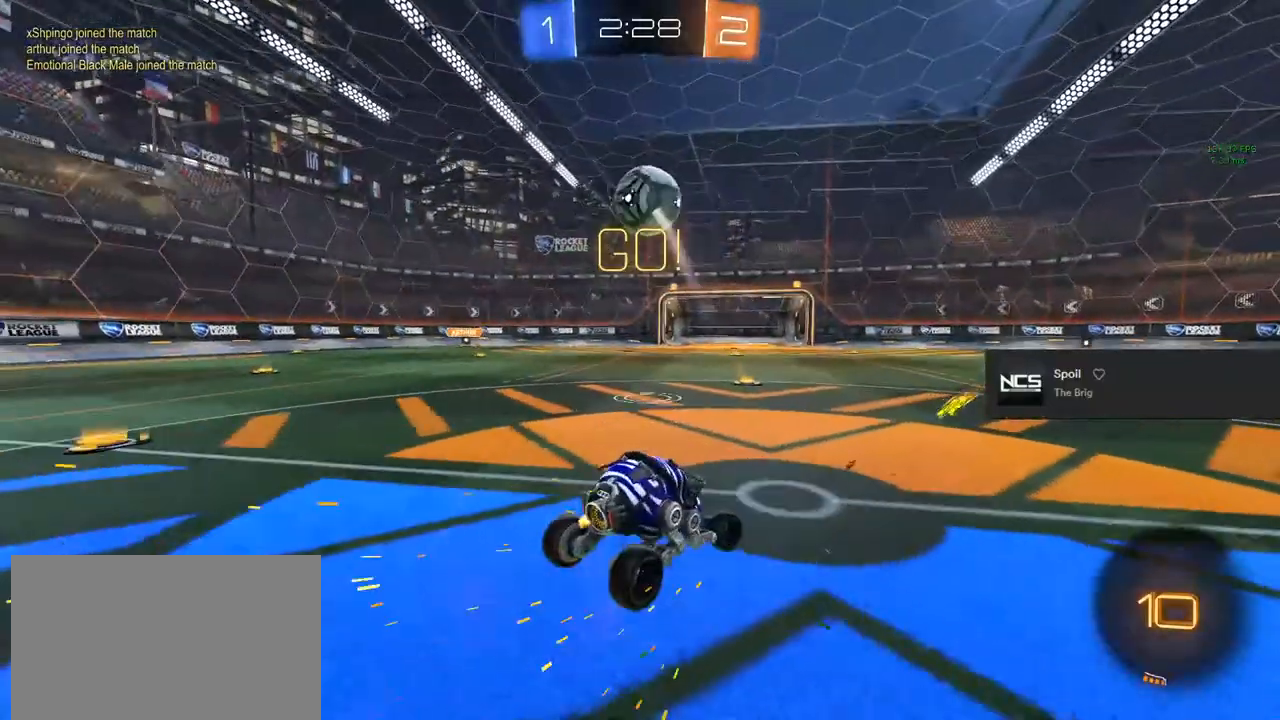
{"buttons": ["R2"], "left_stick": "right", "right_stick": "center", "events": [[250, "left_stick", "left"], [317, "left_stick", "center"], [433, "left_stick", "right"]]}
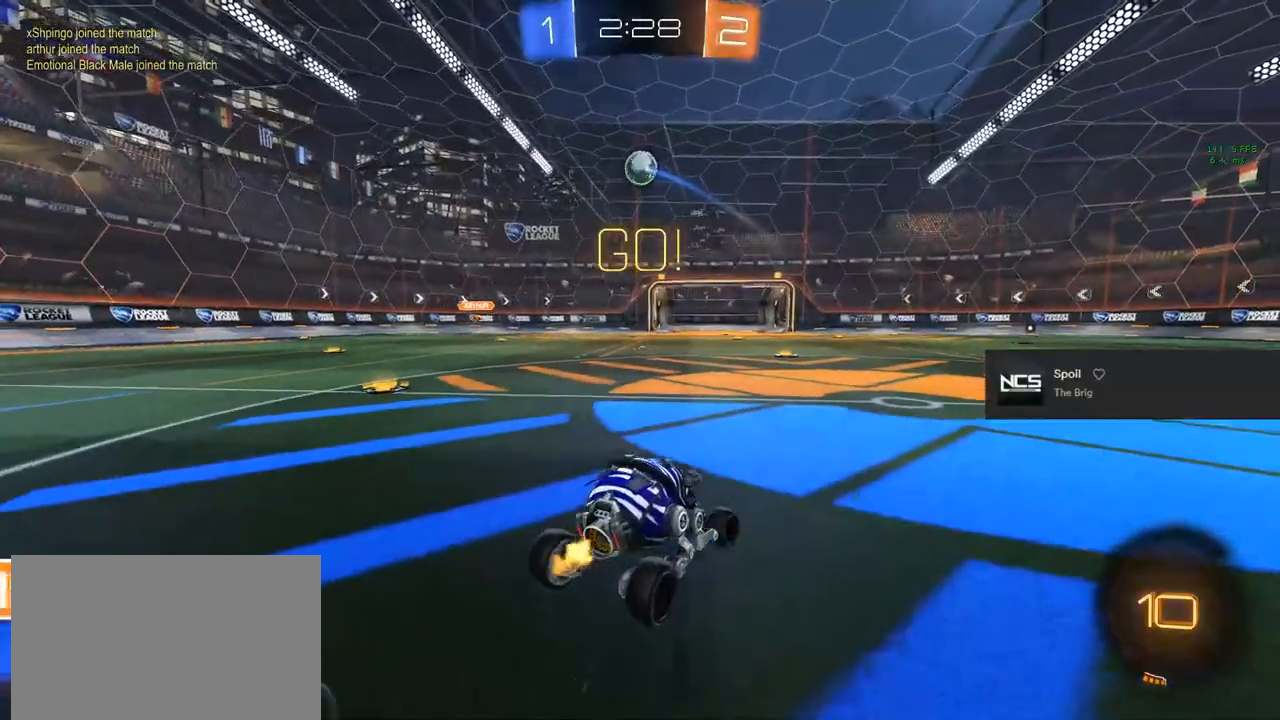
{"buttons": ["CIRCLE", "R2"], "left_stick": "right", "right_stick": "center", "events": [[33, "CIRCLE", "down"]]}
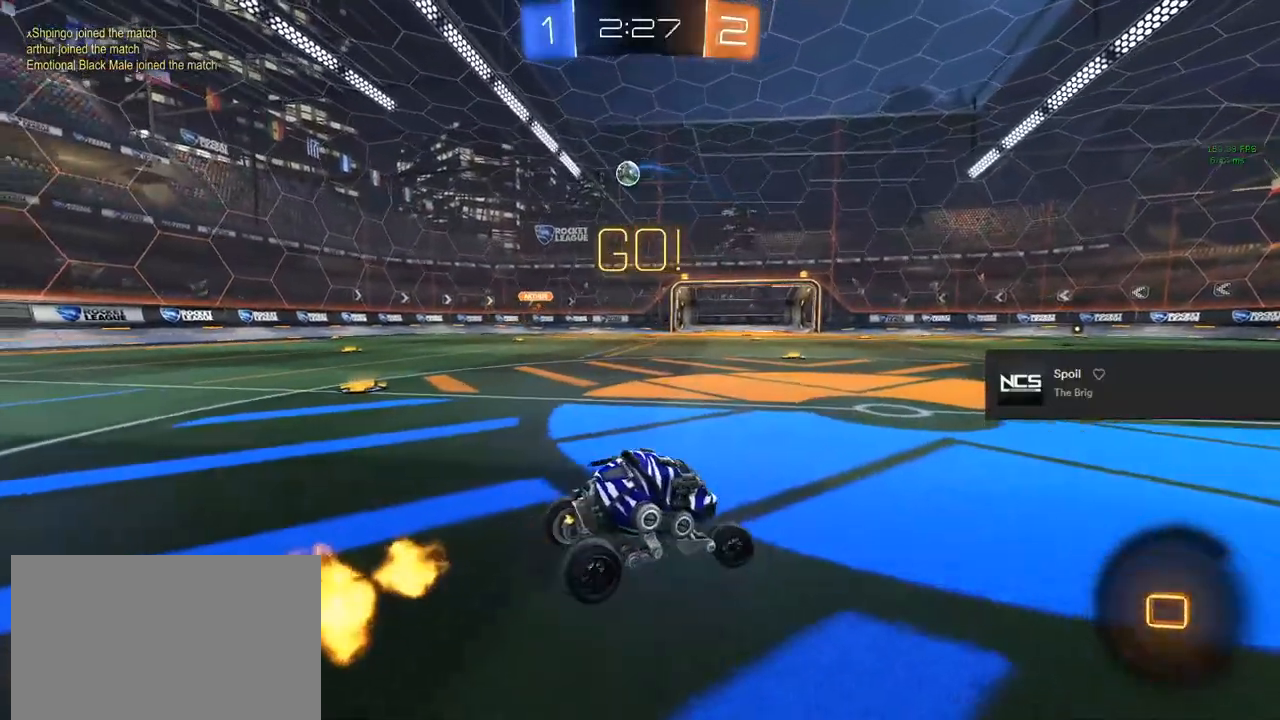
{"buttons": ["CROSS", "CIRCLE", "TRIANGLE", "R2"], "left_stick": "up-left", "right_stick": "center", "events": [[350, "CROSS", "down"], [367, "CROSS", "up"], [367, "left_stick", "up-left"], [400, "CROSS", "down"], [433, "TRIANGLE", "down"]]}
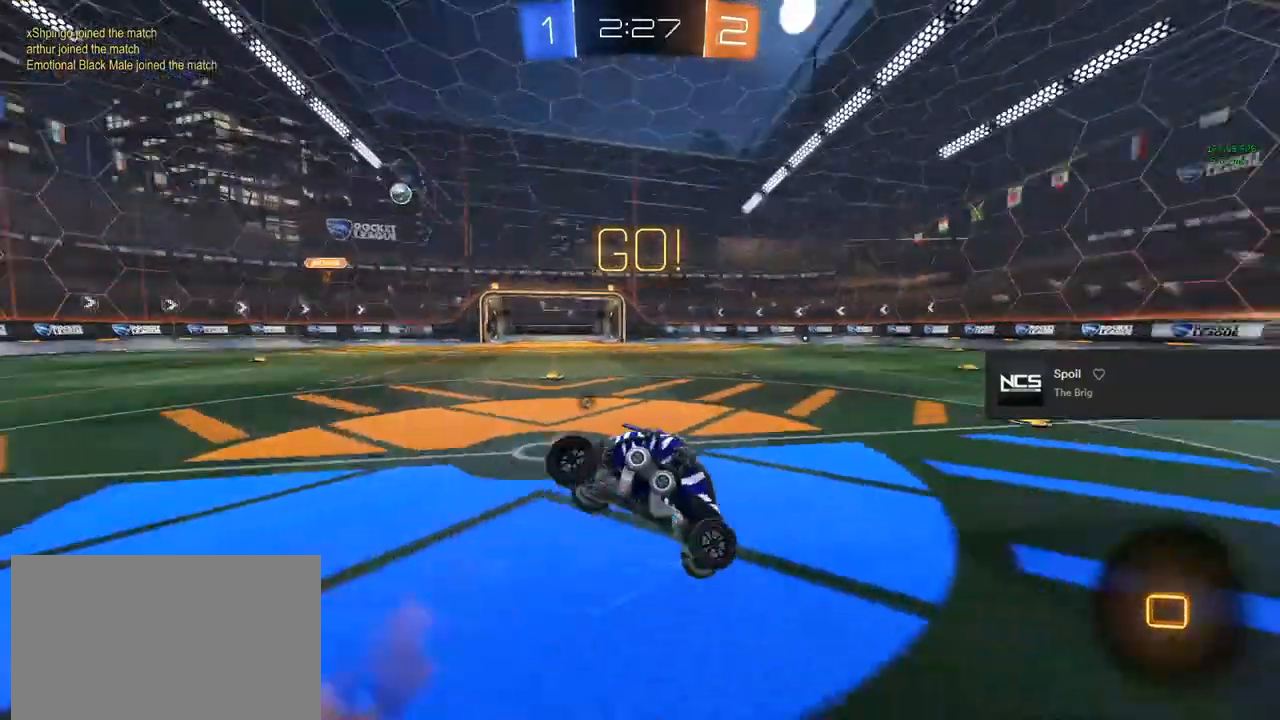
{"buttons": ["R2"], "left_stick": "up-left", "right_stick": "center", "events": [[67, "CROSS", "up"], [167, "TRIANGLE", "up"], [183, "CIRCLE", "up"]]}
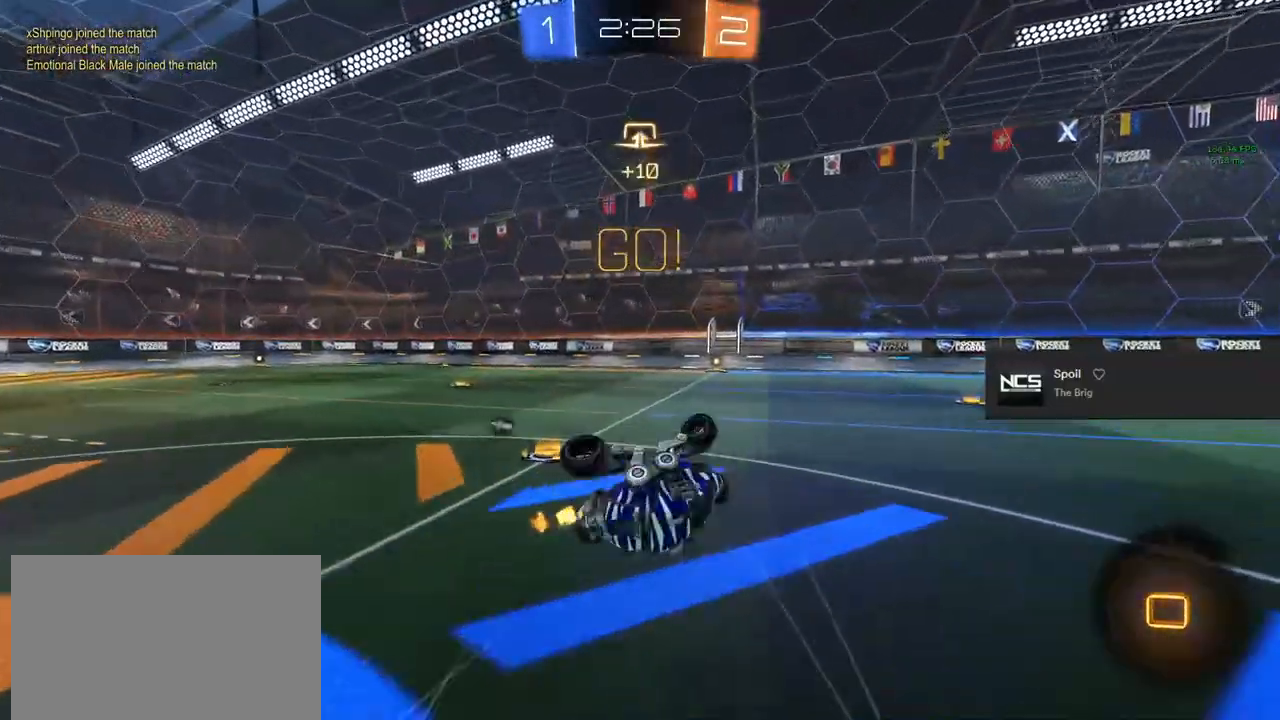
{"buttons": ["CIRCLE", "R2"], "left_stick": "center", "right_stick": "center", "events": [[83, "TRIANGLE", "down"], [167, "TRIANGLE", "up"], [300, "left_stick", "center"], [317, "CIRCLE", "down"]]}
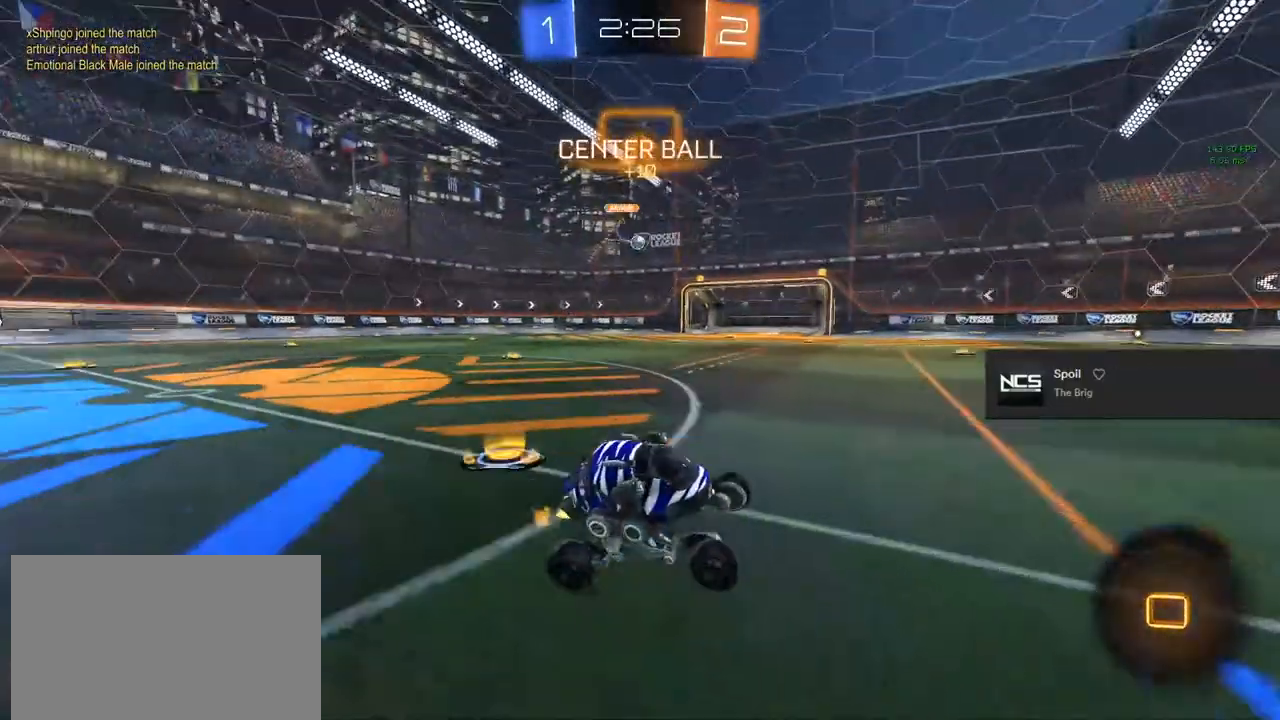
{"buttons": ["CIRCLE", "TRIANGLE", "R2"], "left_stick": "center", "right_stick": "center", "events": [[83, "left_stick", "right"], [233, "left_stick", "center"], [333, "TRIANGLE", "down"]]}
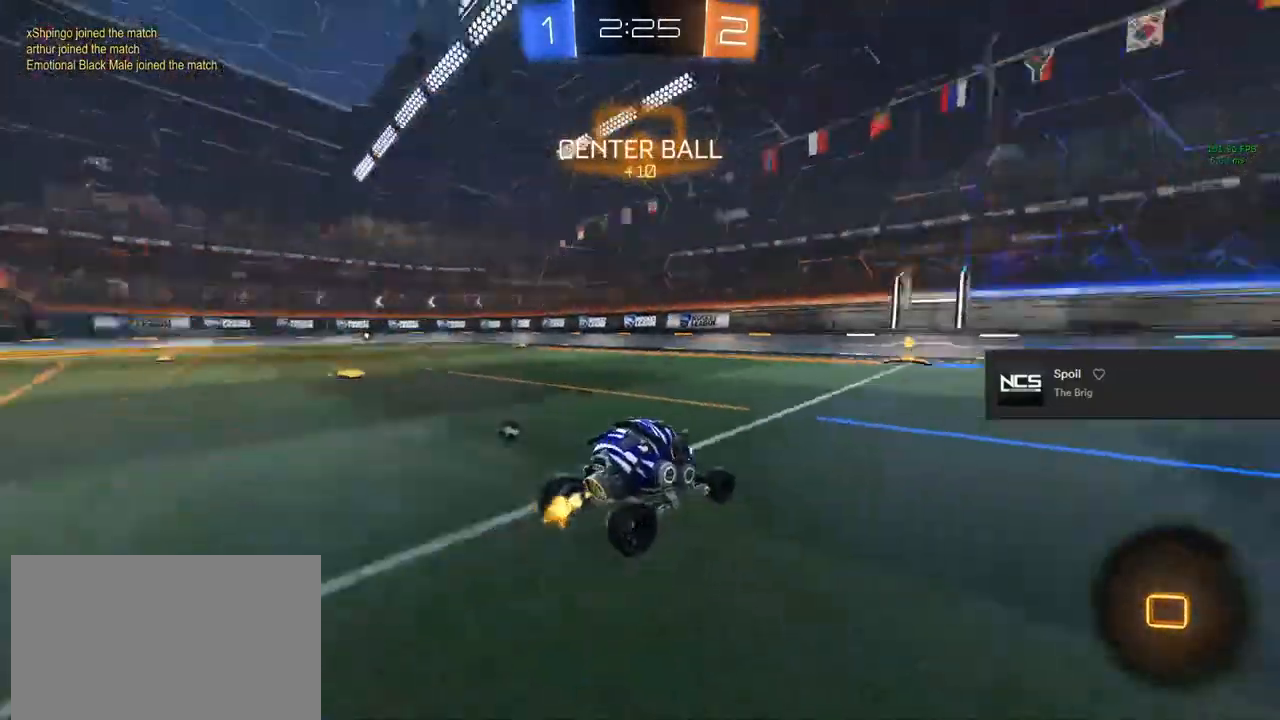
{"buttons": ["CIRCLE", "R2"], "left_stick": "left", "right_stick": "center", "events": [[17, "TRIANGLE", "up"], [217, "left_stick", "right"], [250, "TRIANGLE", "down"], [267, "left_stick", "center"], [417, "TRIANGLE", "up"], [467, "left_stick", "left"]]}
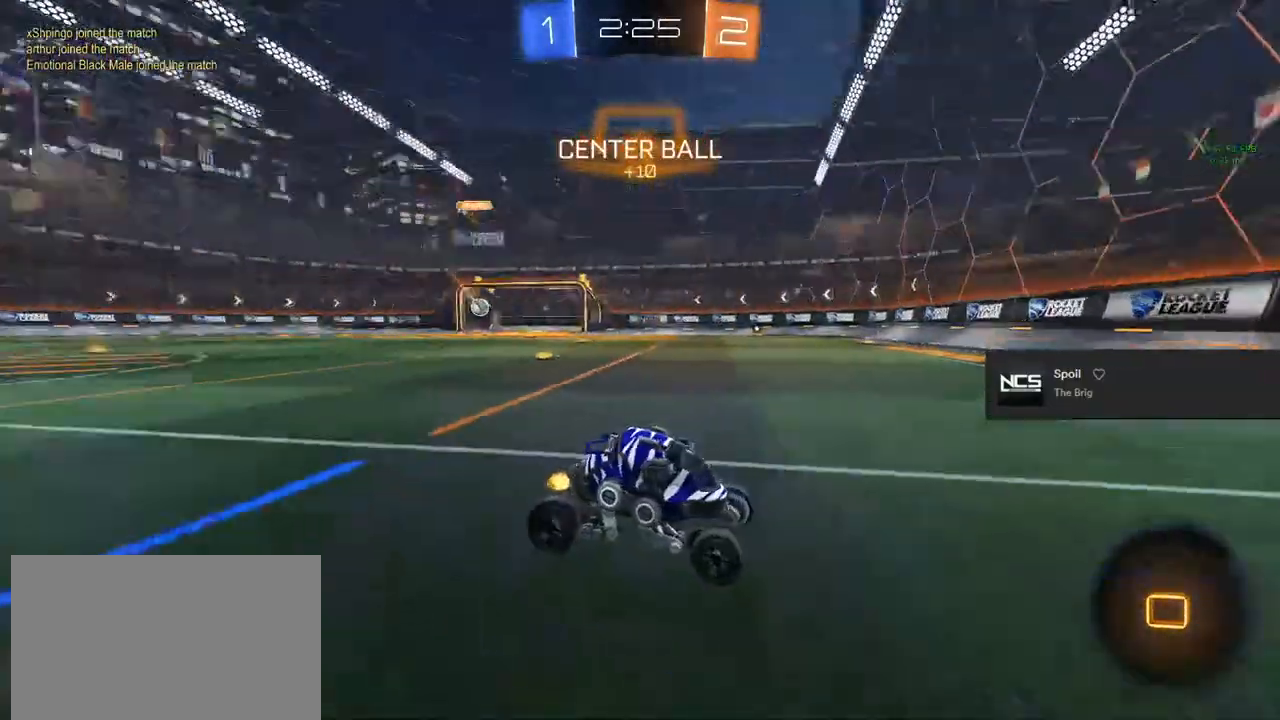
{"buttons": ["R2"], "left_stick": "left", "right_stick": "center", "events": [[33, "left_stick", "center"], [133, "CIRCLE", "up"], [250, "left_stick", "left"], [400, "SQUARE", "down"], [483, "SQUARE", "up"]]}
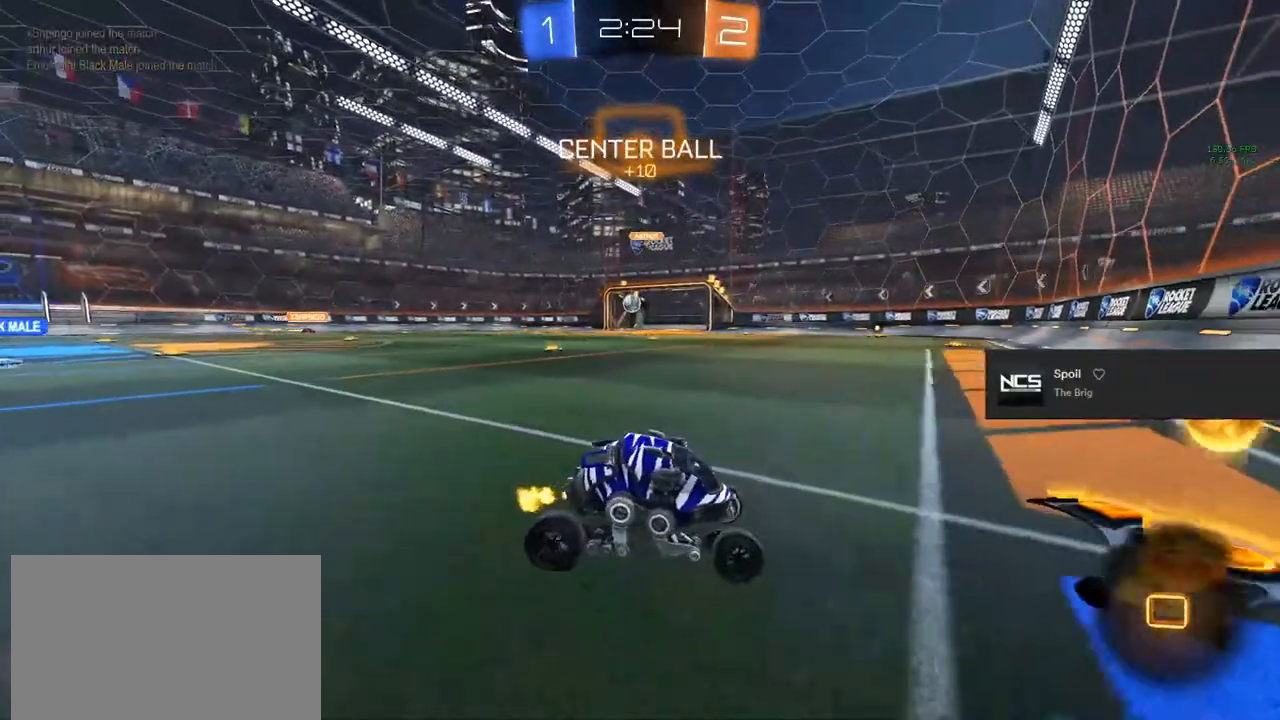
{"buttons": ["CIRCLE", "R2"], "left_stick": "center", "right_stick": "center", "events": [[317, "CIRCLE", "down"], [467, "left_stick", "center"]]}
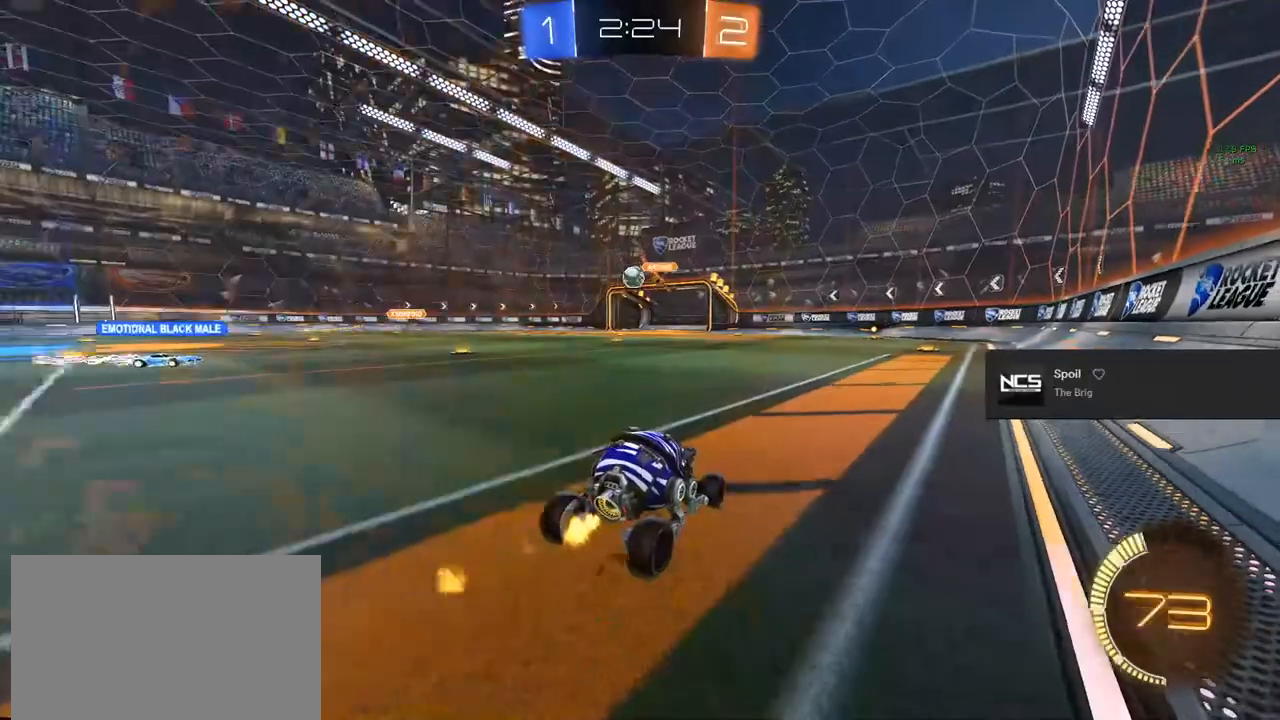
{"buttons": [], "left_stick": "left", "right_stick": "center", "events": [[33, "CIRCLE", "up"], [83, "R2", "up"], [167, "left_stick", "left"], [233, "left_stick", "center"], [483, "left_stick", "left"]]}
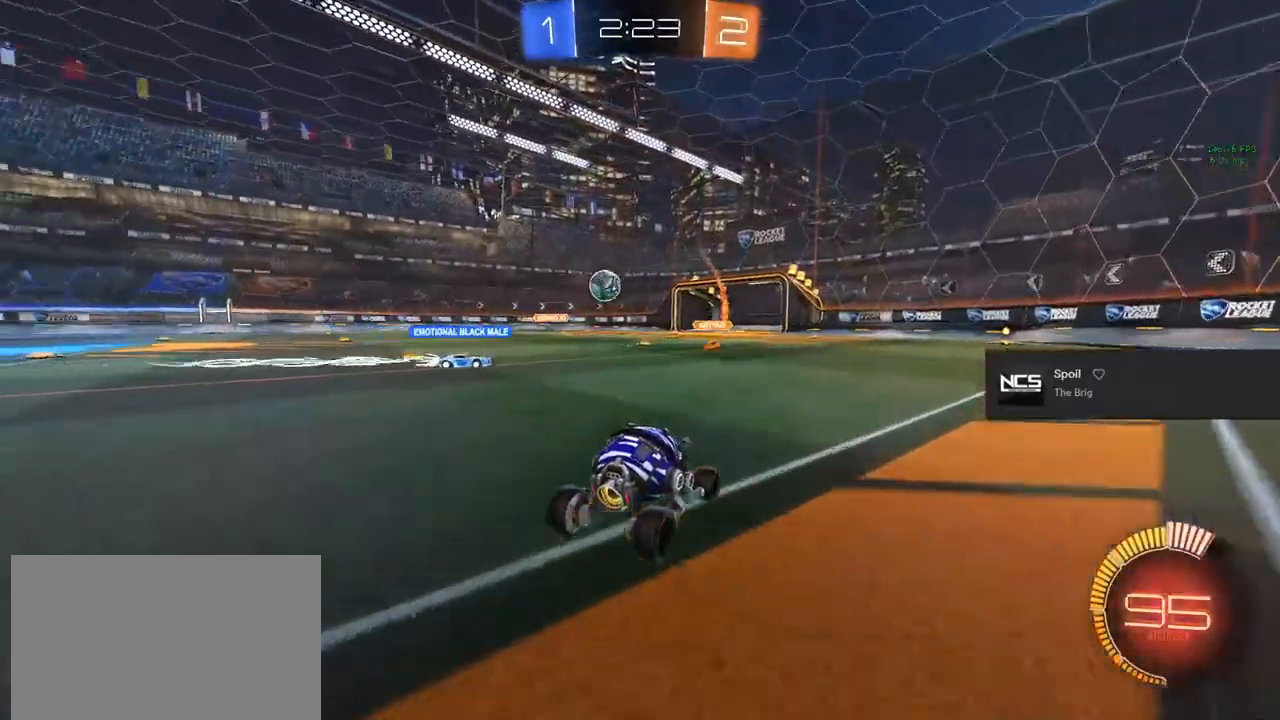
{"buttons": ["CIRCLE", "R2"], "left_stick": "up-left", "right_stick": "center", "events": [[50, "R2", "down"], [100, "left_stick", "up-left"], [350, "CIRCLE", "down"]]}
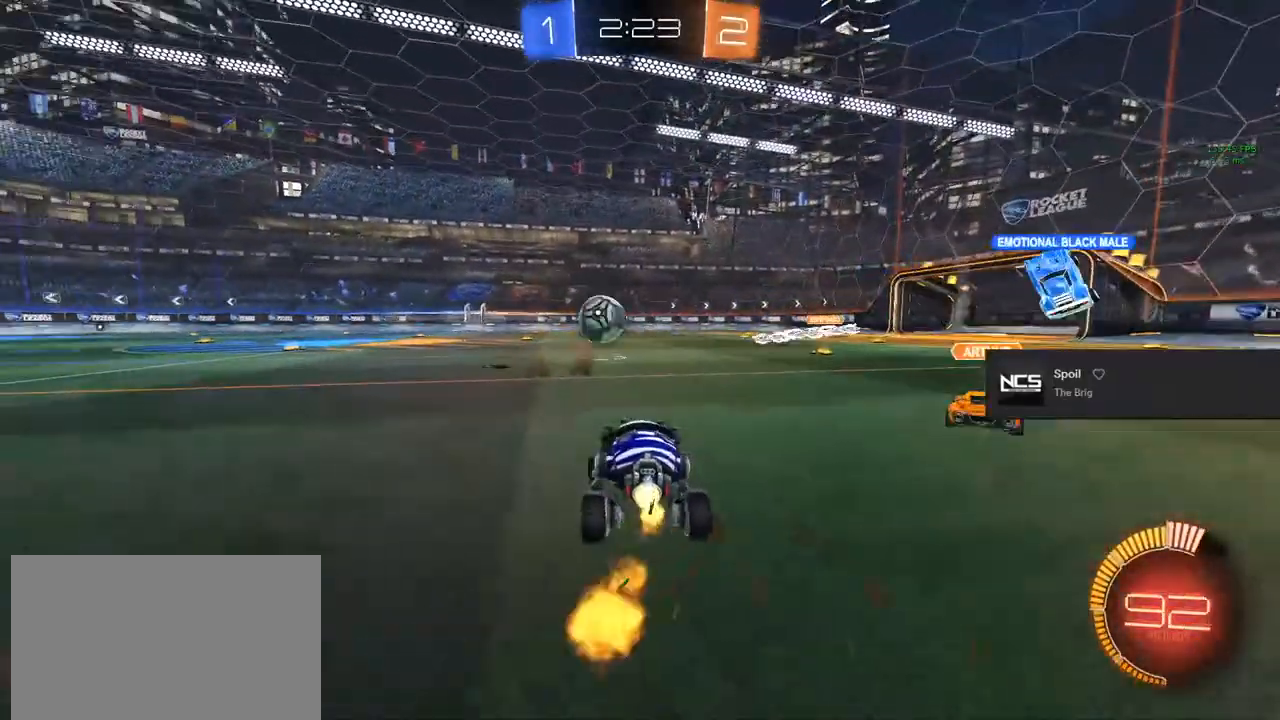
{"buttons": ["CIRCLE", "R2"], "left_stick": "up-left", "right_stick": "center", "events": []}
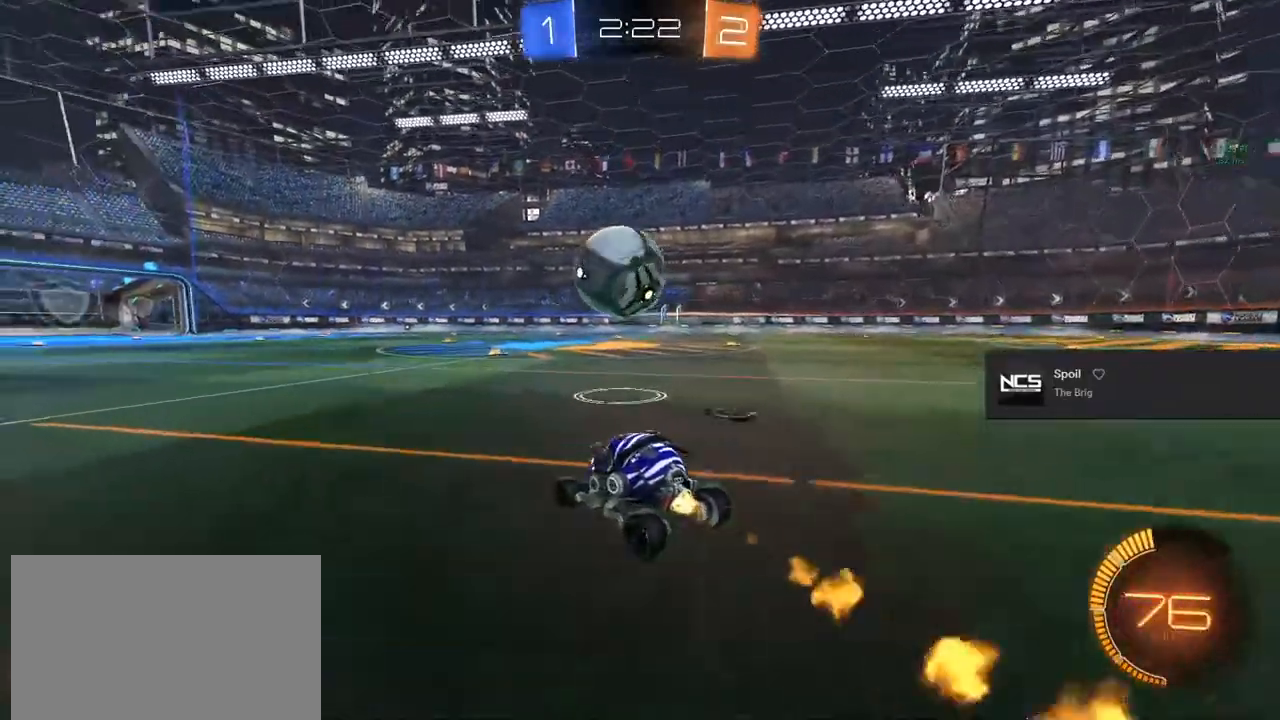
{"buttons": ["CIRCLE", "TRIANGLE", "R2"], "left_stick": "up-right", "right_stick": "center", "events": [[133, "CROSS", "down"], [133, "left_stick", "up-right"], [233, "CROSS", "up"], [300, "CROSS", "down"], [333, "TRIANGLE", "down"], [433, "CROSS", "up"]]}
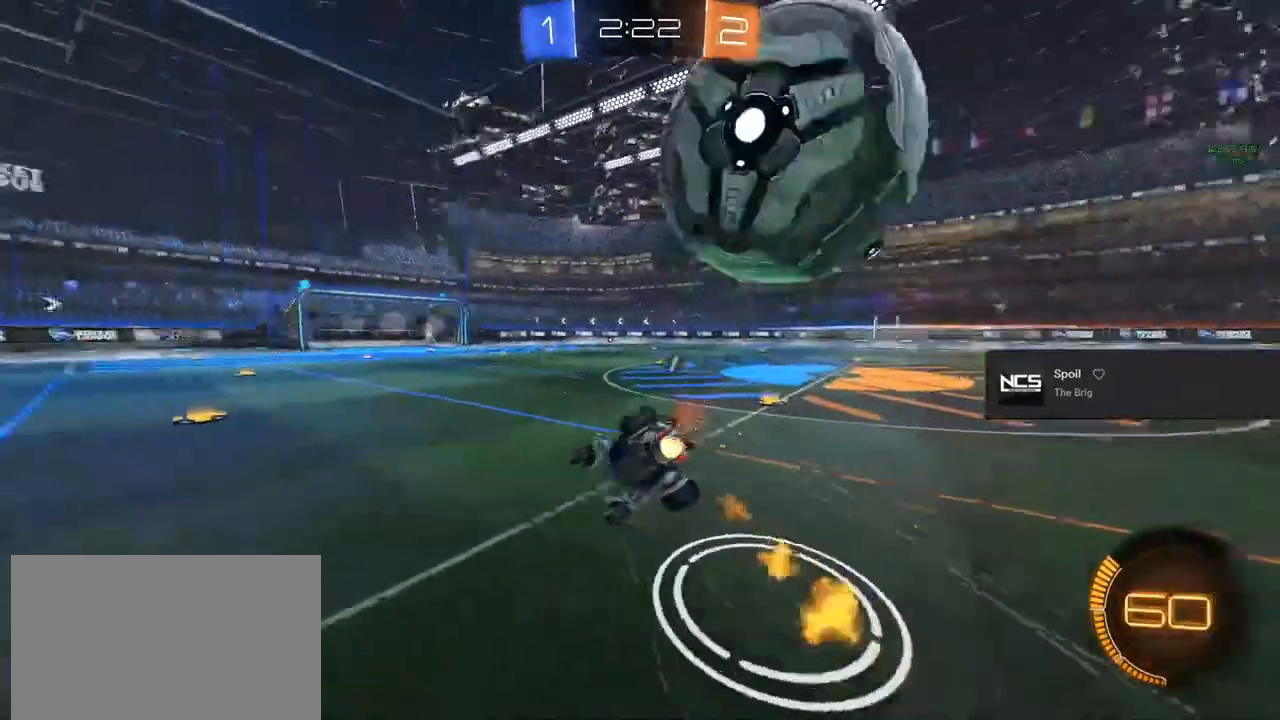
{"buttons": ["L1", "R2"], "left_stick": "down-right", "right_stick": "center", "events": [[17, "TRIANGLE", "up"], [17, "left_stick", "center"], [383, "CIRCLE", "up"], [450, "left_stick", "down-right"], [467, "L1", "down"]]}
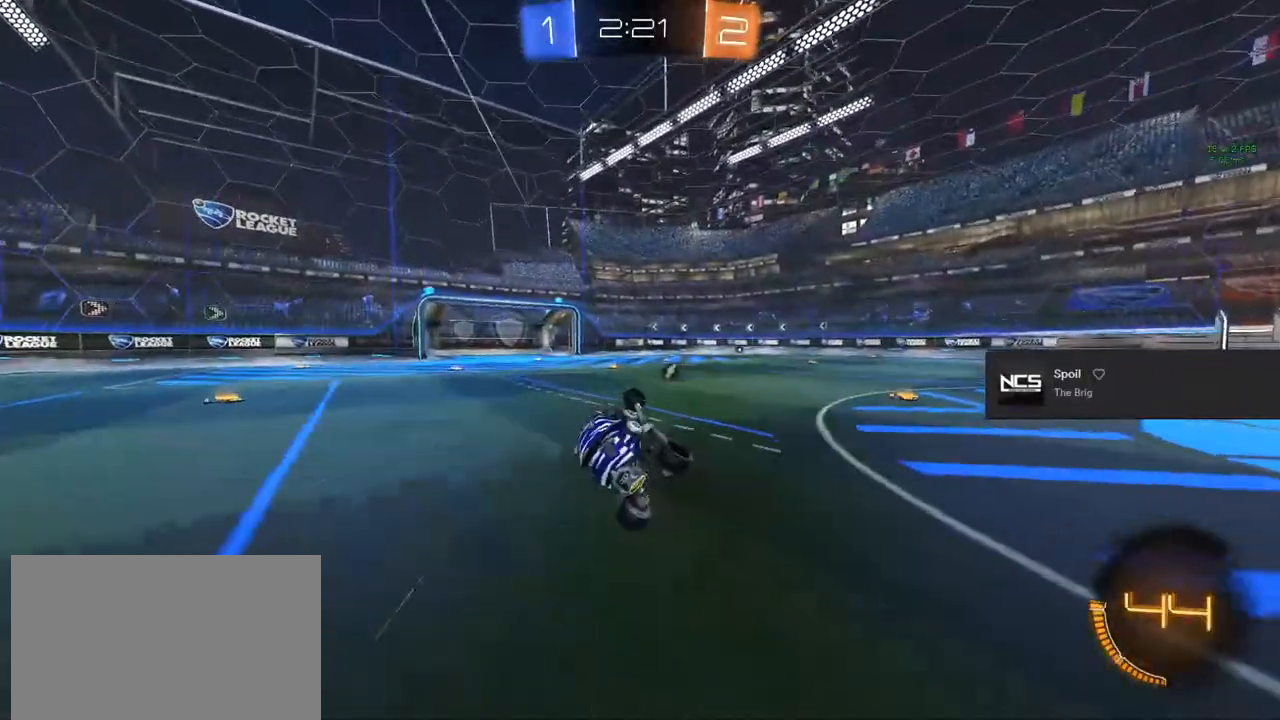
{"buttons": ["R2"], "left_stick": "left", "right_stick": "center", "events": [[83, "L1", "up"], [100, "left_stick", "center"], [333, "TRIANGLE", "down"], [450, "TRIANGLE", "up"], [483, "left_stick", "left"]]}
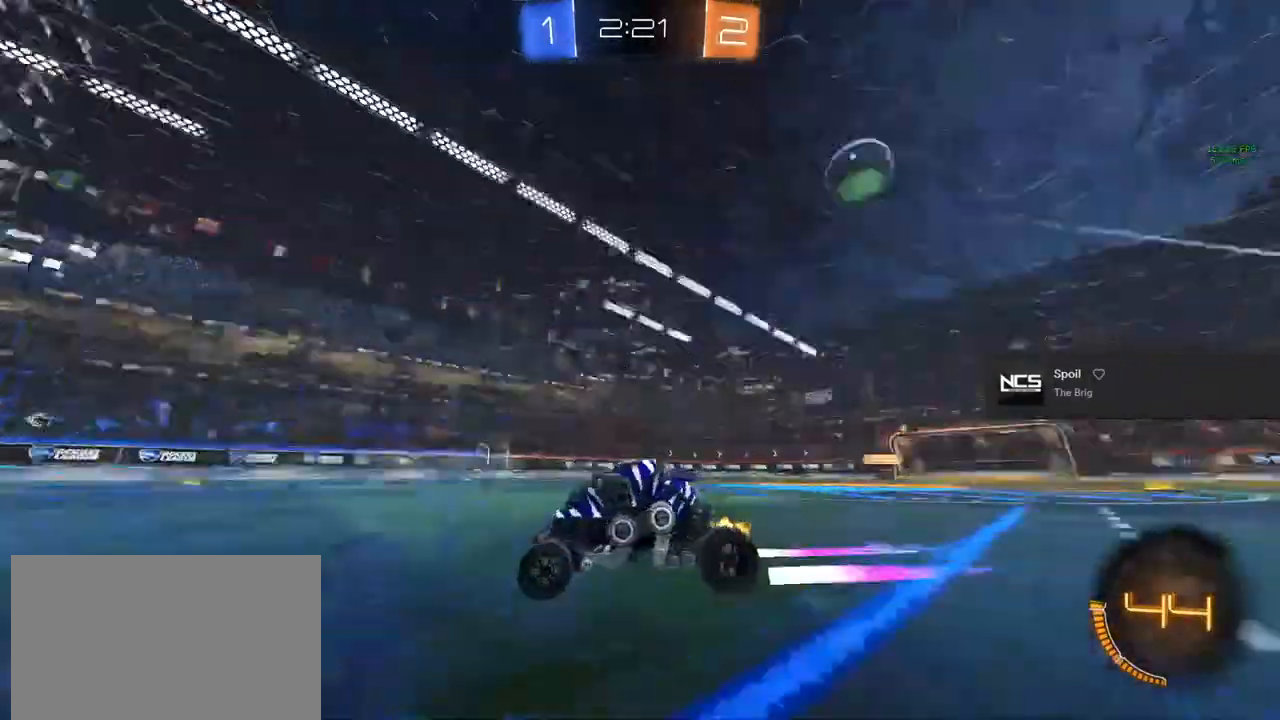
{"buttons": [], "left_stick": "center", "right_stick": "center", "events": [[50, "left_stick", "center"], [333, "R2", "up"]]}
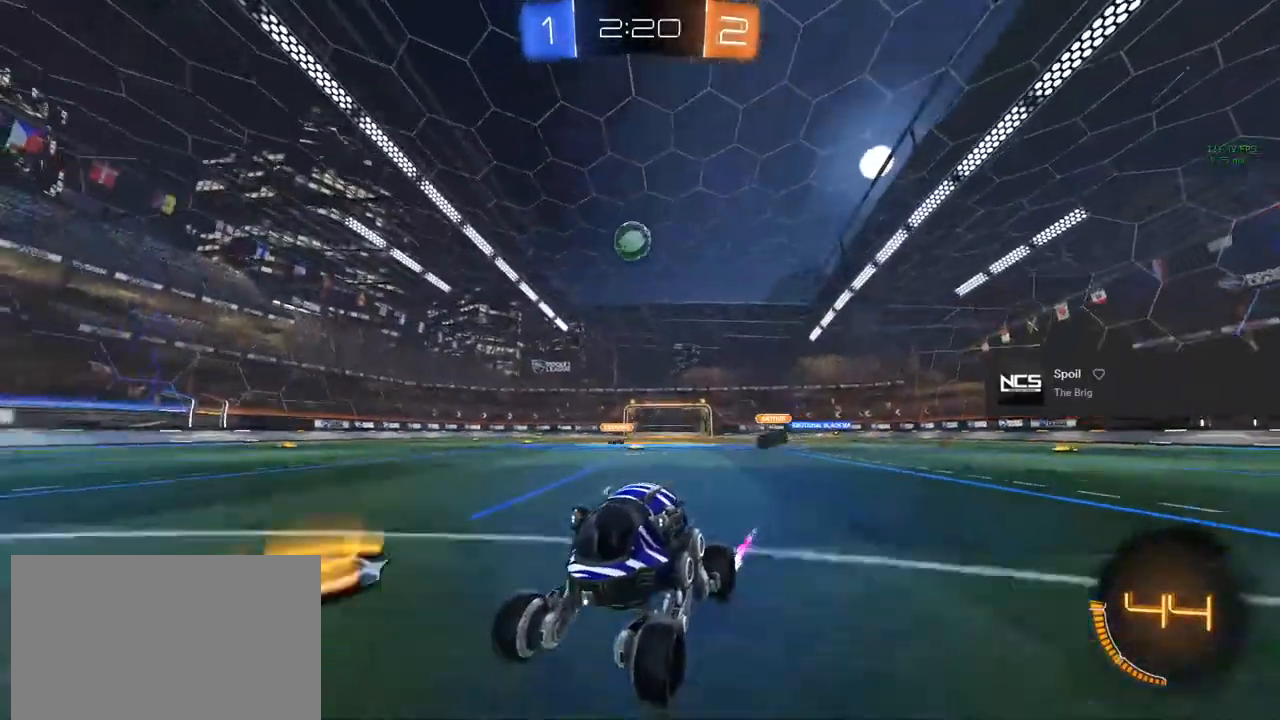
{"buttons": [], "left_stick": "right", "right_stick": "center", "events": [[50, "left_stick", "right"], [100, "R2", "down"], [367, "R2", "up"]]}
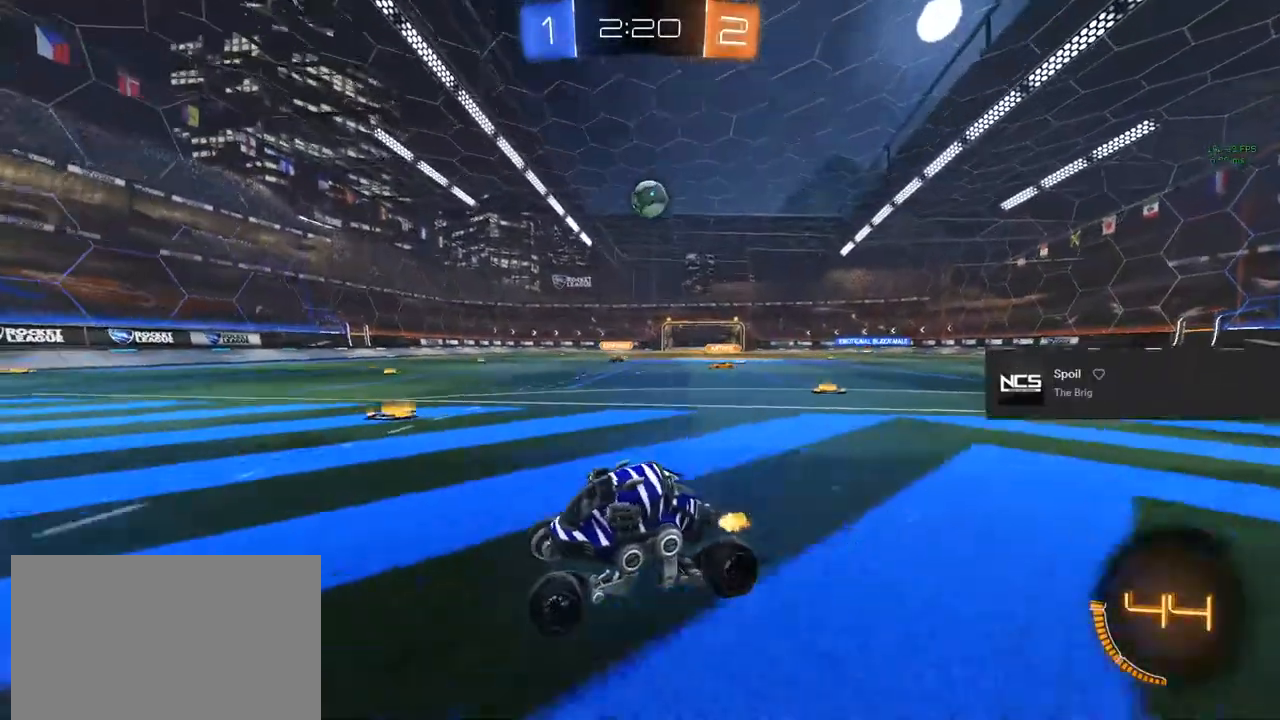
{"buttons": ["R2"], "left_stick": "right", "right_stick": "center", "events": [[300, "R2", "down"]]}
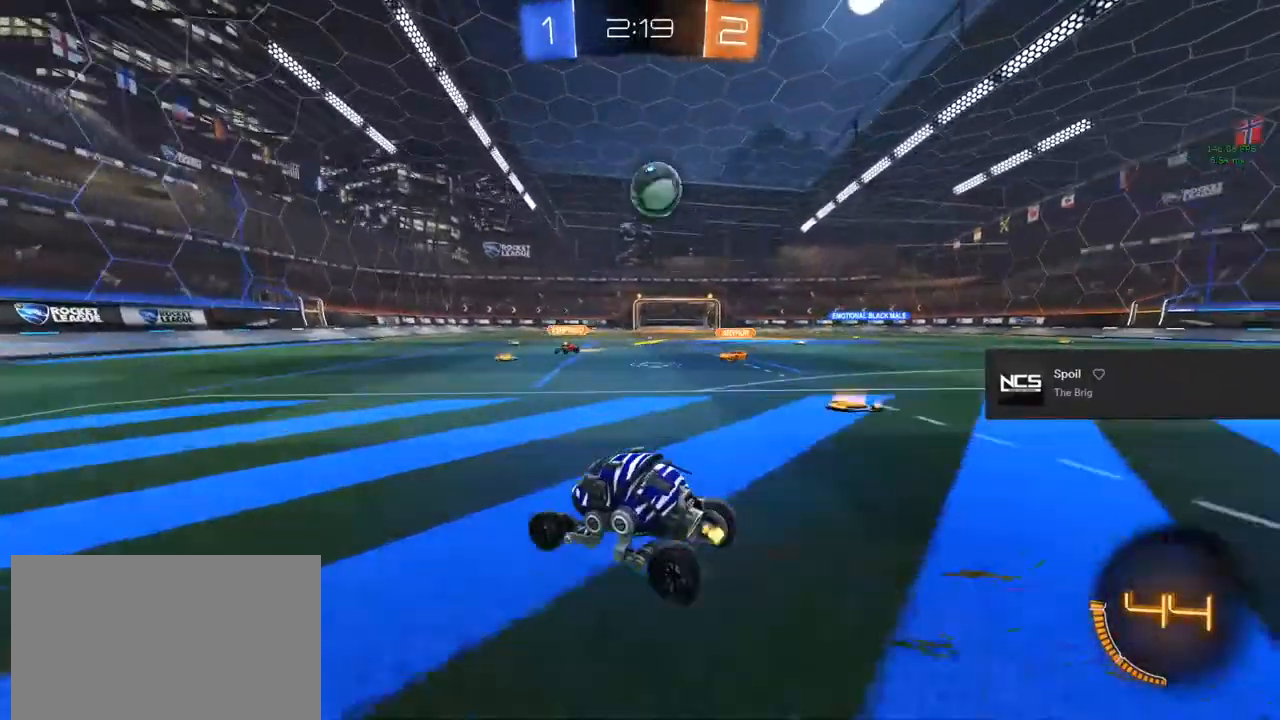
{"buttons": ["CROSS", "CIRCLE", "TRIANGLE", "R2"], "left_stick": "right", "right_stick": "center", "events": [[33, "R2", "up"], [183, "CIRCLE", "down"], [200, "CROSS", "down"], [333, "CROSS", "up"], [367, "R2", "down"], [417, "CROSS", "down"], [450, "TRIANGLE", "down"]]}